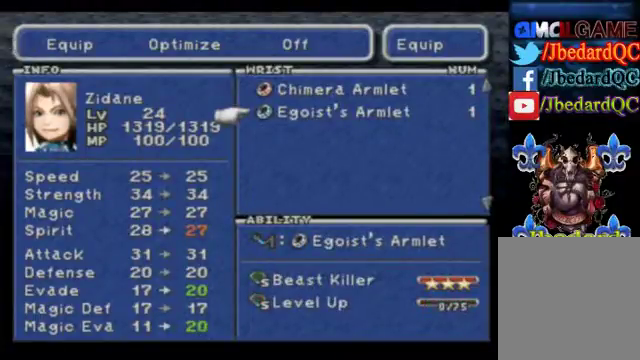
Gameplay with a controller (Xbox layout); each line is a JSON object with the inputs held at the frame after it. "events" lists button and stick changes between this image and that frame as [ms after this image, input, new state], when the widget could be followed in between. Not read: L3 R3 right_stick.
{"buttons": [], "left_stick": "center", "events": []}
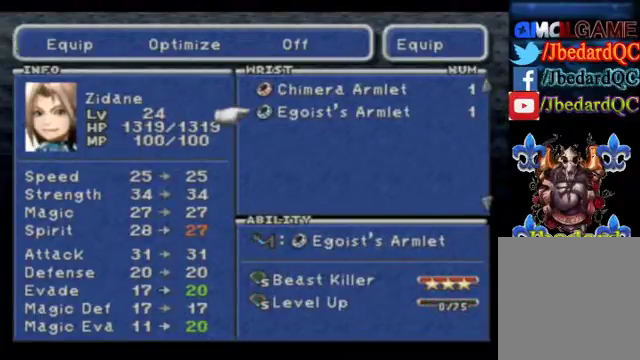
{"buttons": [], "left_stick": "up", "events": [[400, "left_stick", "up"]]}
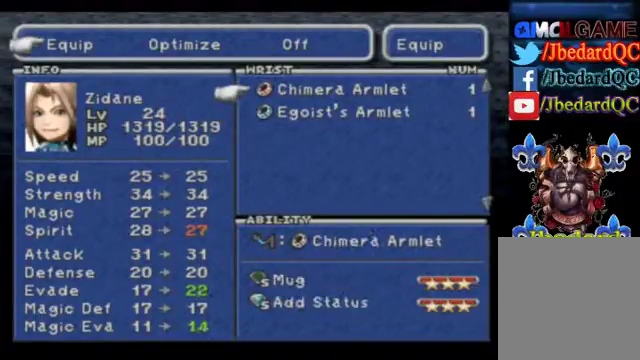
{"buttons": [], "left_stick": "down", "events": [[80, "left_stick", "center"], [320, "left_stick", "down"]]}
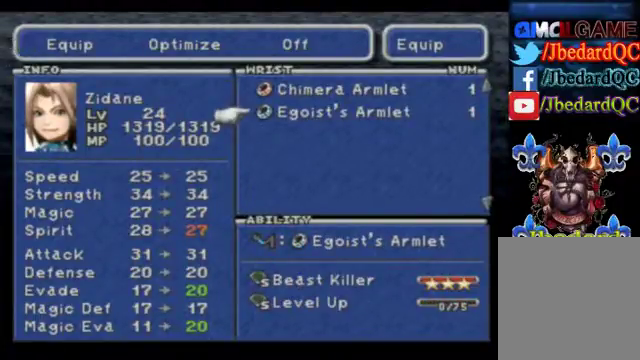
{"buttons": [], "left_stick": "center", "events": [[80, "left_stick", "center"], [240, "left_stick", "up"], [520, "left_stick", "center"]]}
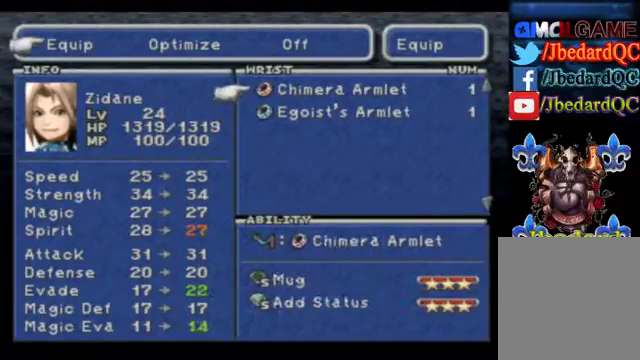
{"buttons": [], "left_stick": "center", "events": []}
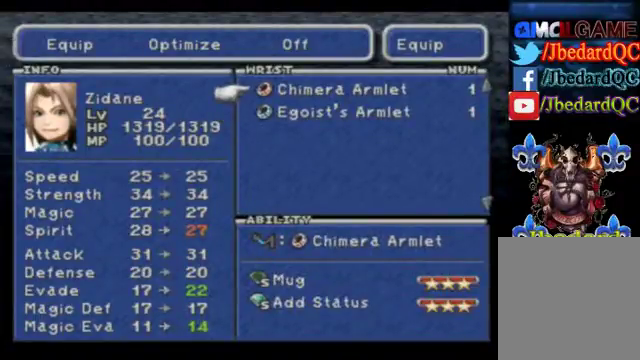
{"buttons": [], "left_stick": "center", "events": [[200, "left_stick", "down"], [480, "left_stick", "center"]]}
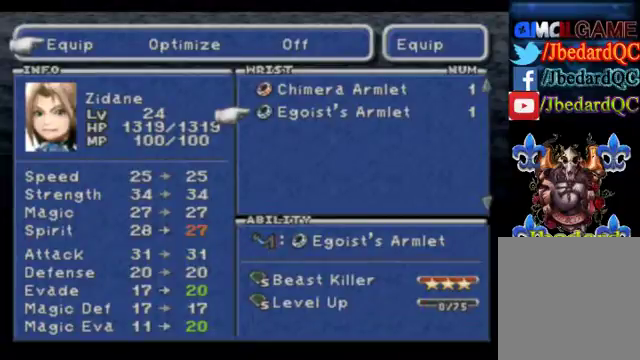
{"buttons": [], "left_stick": "center", "events": []}
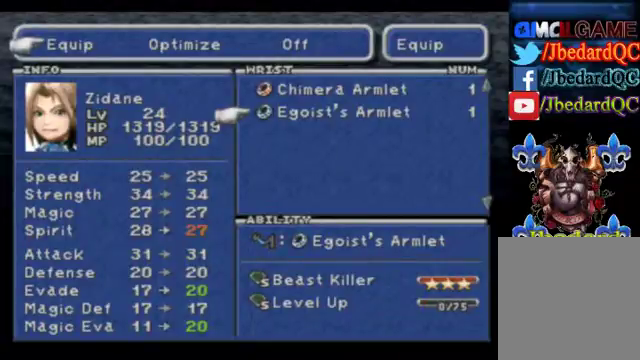
{"buttons": [], "left_stick": "center", "events": []}
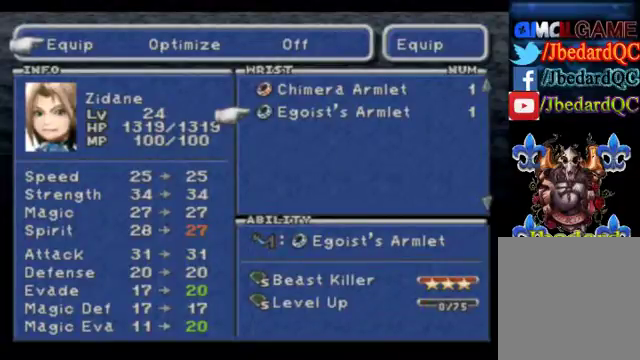
{"buttons": [], "left_stick": "center", "events": []}
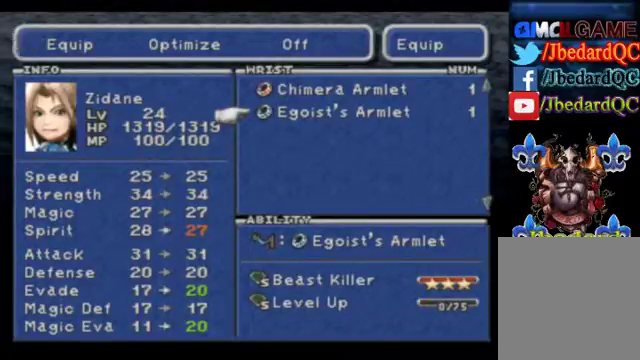
{"buttons": [], "left_stick": "center", "events": []}
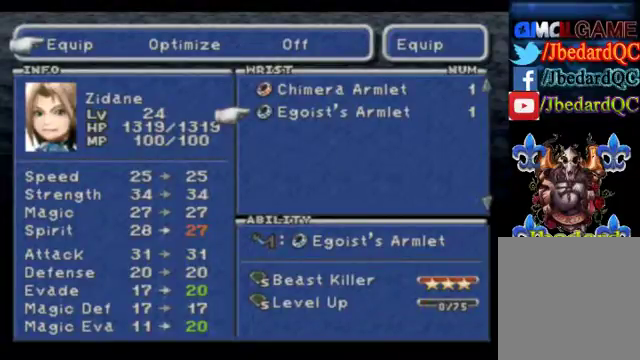
{"buttons": [], "left_stick": "center", "events": []}
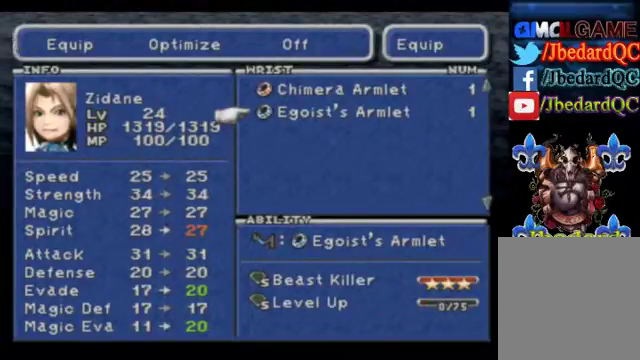
{"buttons": [], "left_stick": "center", "events": []}
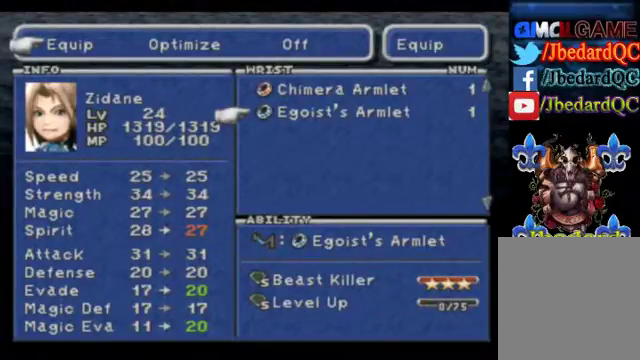
{"buttons": [], "left_stick": "center", "events": []}
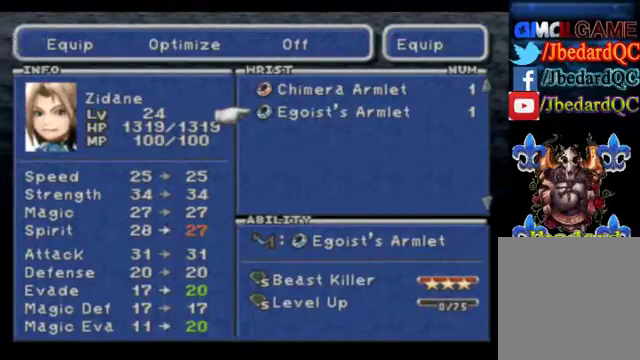
{"buttons": [], "left_stick": "center", "events": [[280, "left_stick", "up"], [520, "left_stick", "center"]]}
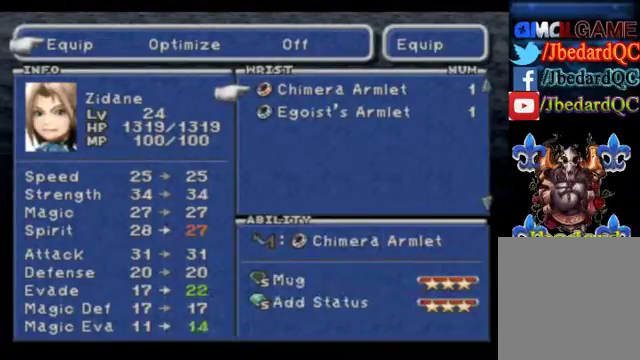
{"buttons": [], "left_stick": "down", "events": [[320, "left_stick", "down"]]}
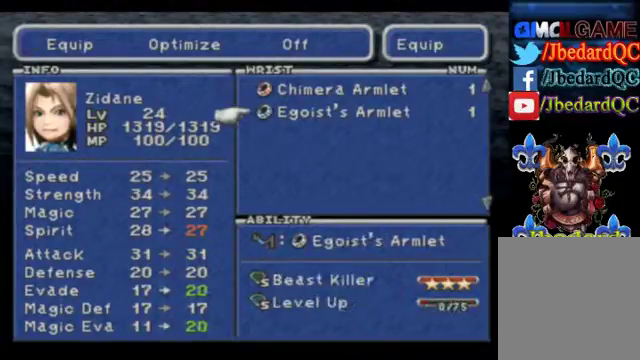
{"buttons": [], "left_stick": "center", "events": [[120, "left_stick", "center"], [360, "A", "down"], [480, "A", "up"]]}
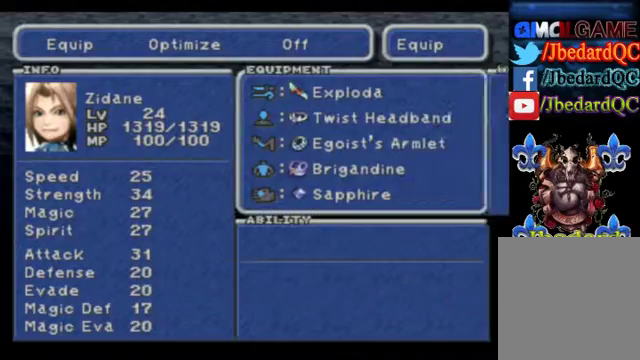
{"buttons": [], "left_stick": "center", "events": [[240, "B", "down"], [400, "B", "up"]]}
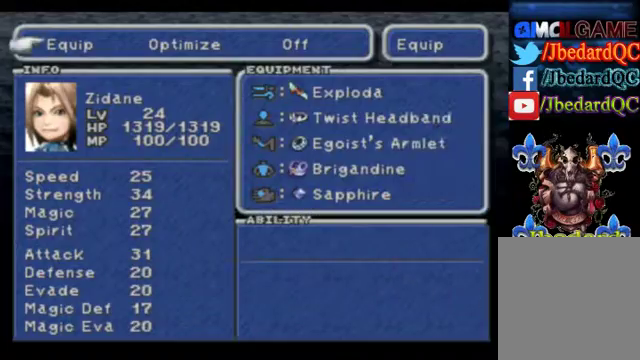
{"buttons": [], "left_stick": "center", "events": [[80, "B", "down"], [240, "B", "up"]]}
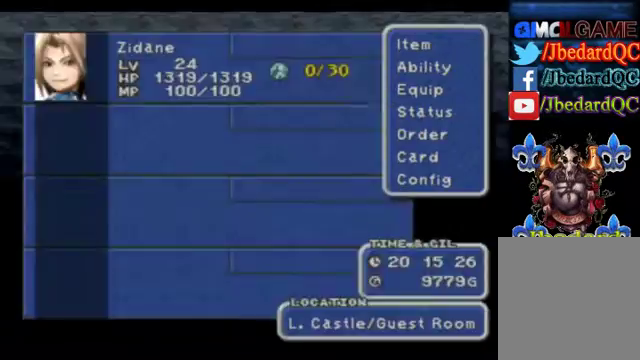
{"buttons": [], "left_stick": "left", "events": [[160, "B", "down"], [320, "B", "up"], [440, "left_stick", "left"]]}
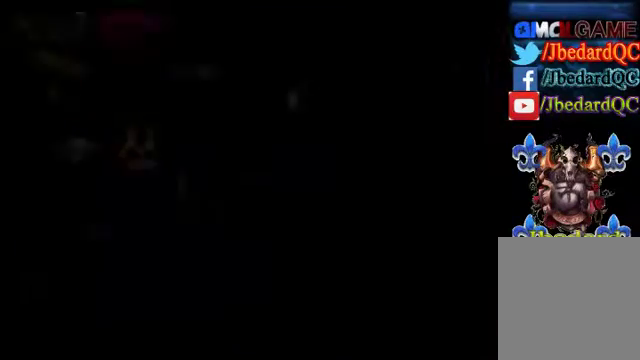
{"buttons": [], "left_stick": "left", "events": []}
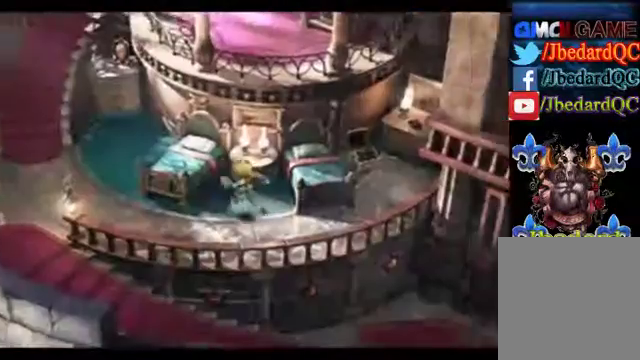
{"buttons": [], "left_stick": "left", "events": [[320, "left_stick", "down-left"], [480, "left_stick", "left"]]}
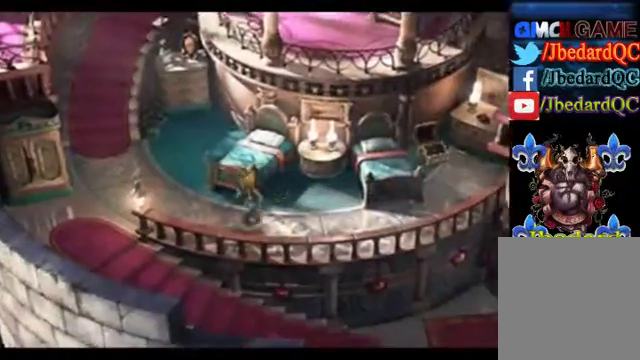
{"buttons": [], "left_stick": "up-left", "events": [[160, "left_stick", "up-left"]]}
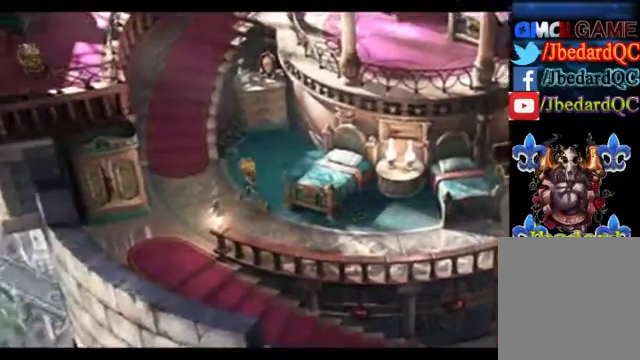
{"buttons": [], "left_stick": "up-left", "events": []}
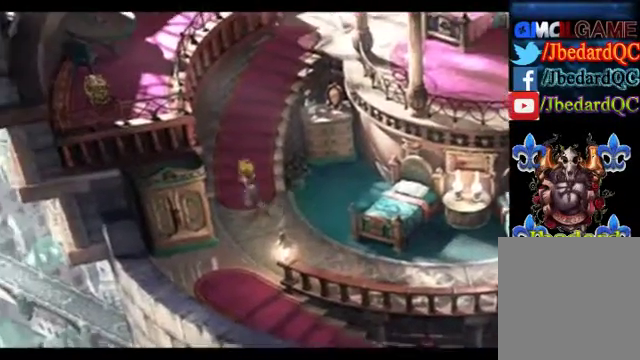
{"buttons": [], "left_stick": "up-right", "events": [[80, "left_stick", "up"], [520, "left_stick", "up-right"]]}
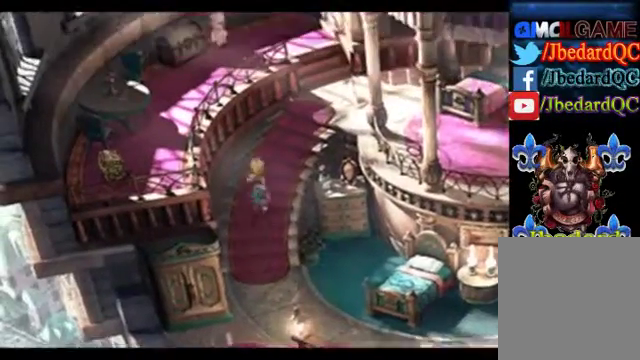
{"buttons": [], "left_stick": "up-right", "events": []}
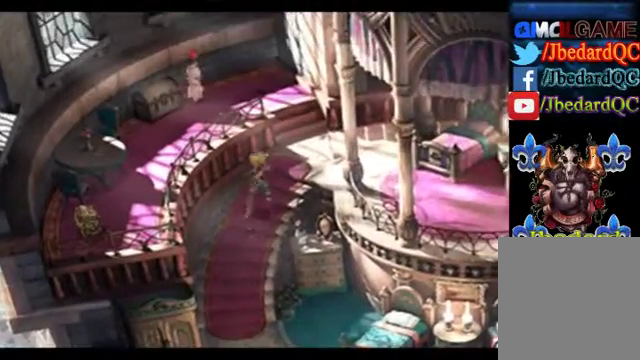
{"buttons": [], "left_stick": "up", "events": [[240, "left_stick", "up"]]}
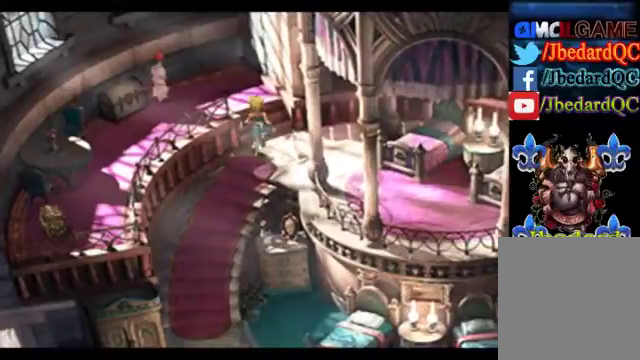
{"buttons": [], "left_stick": "down-left", "events": [[80, "left_stick", "up-left"], [440, "left_stick", "down-left"]]}
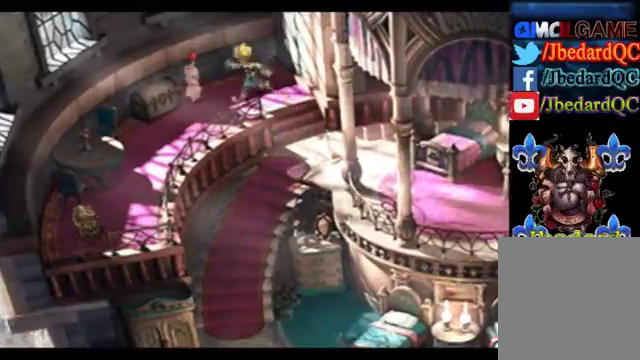
{"buttons": [], "left_stick": "down-left", "events": []}
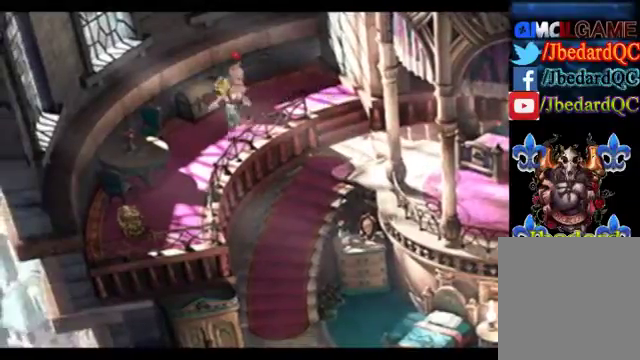
{"buttons": [], "left_stick": "down-left", "events": []}